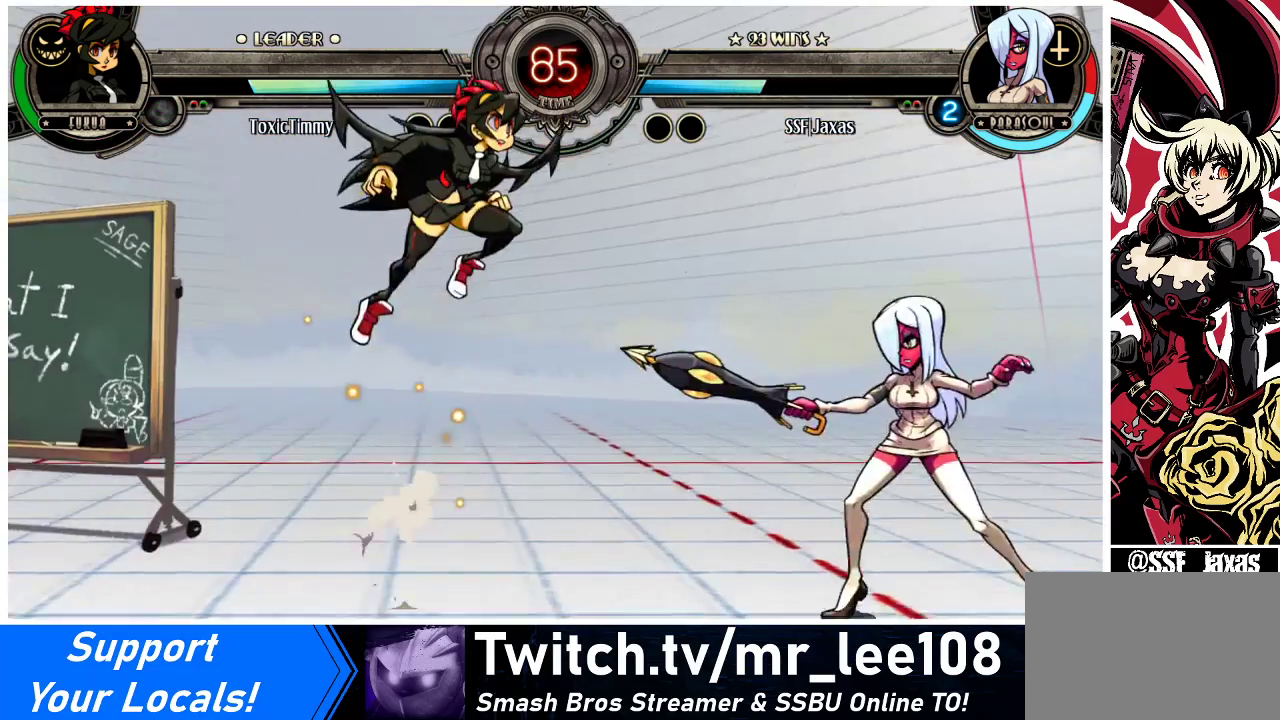
Gameplay with a controller (arcade stick); each line is a JSON object with the inputs held at the frame after it. "events" lists button and stick changes between this image and that frame as [ms after this image, input, new state], when the widget could be followed in between. Not read: L3 R3.
{"buttons": ["DPAD_RIGHT"], "events": [[33, "DPAD_LEFT", "down"], [133, "DPAD_LEFT", "up"], [133, "DPAD_UP", "down"], [167, "DPAD_RIGHT", "down"], [233, "R2", "down"], [267, "DPAD_UP", "up"], [300, "R2", "up"]]}
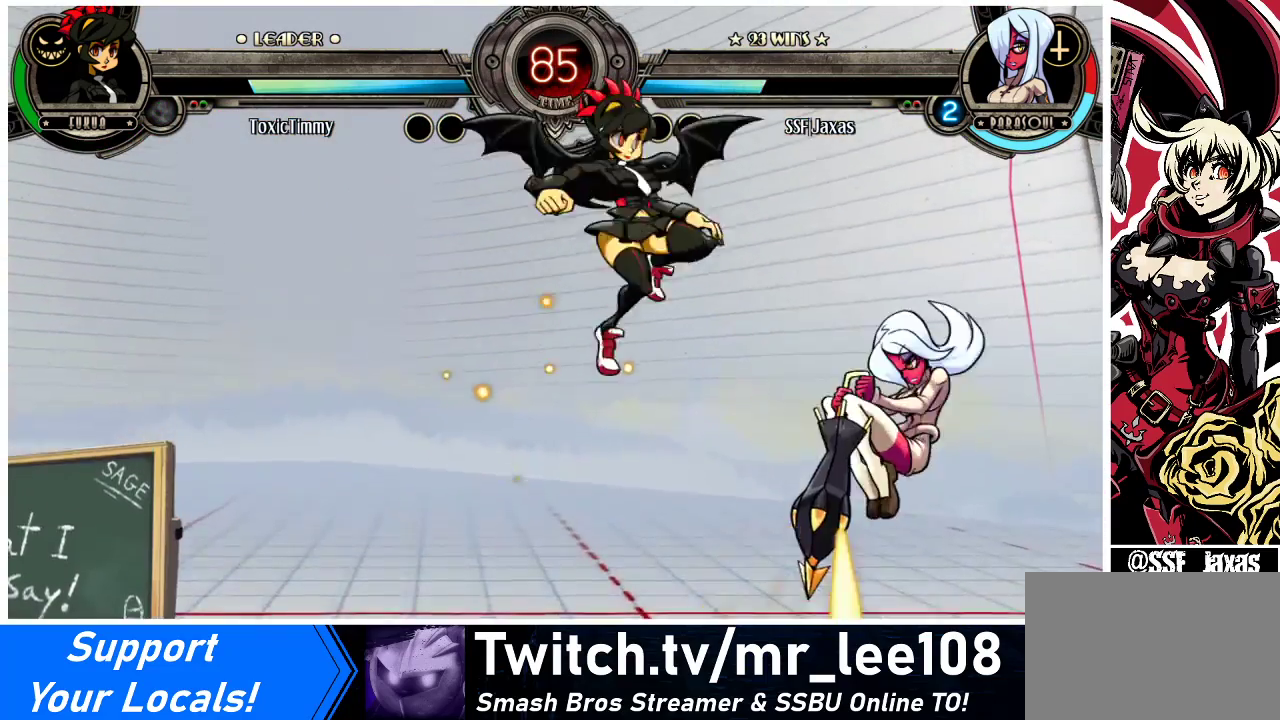
{"buttons": ["DPAD_DOWN", "DPAD_RIGHT"], "events": [[367, "DPAD_DOWN", "down"]]}
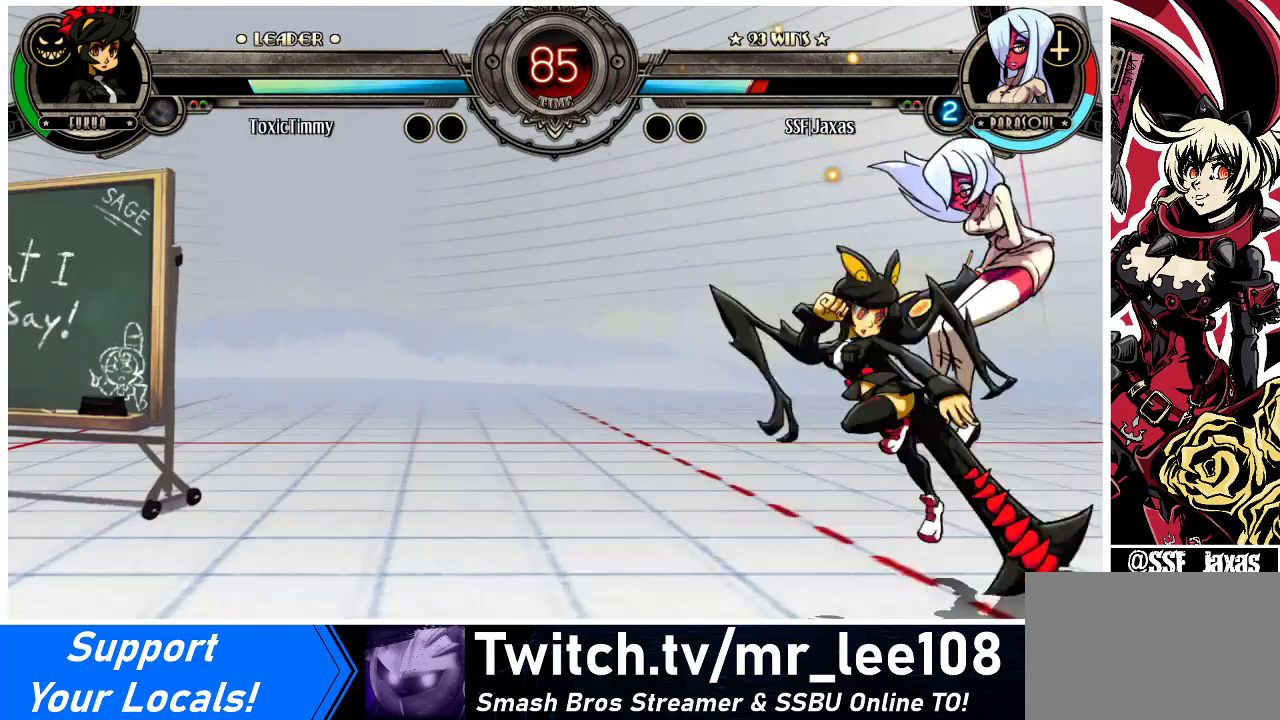
{"buttons": ["DPAD_DOWN", "DPAD_RIGHT"], "events": []}
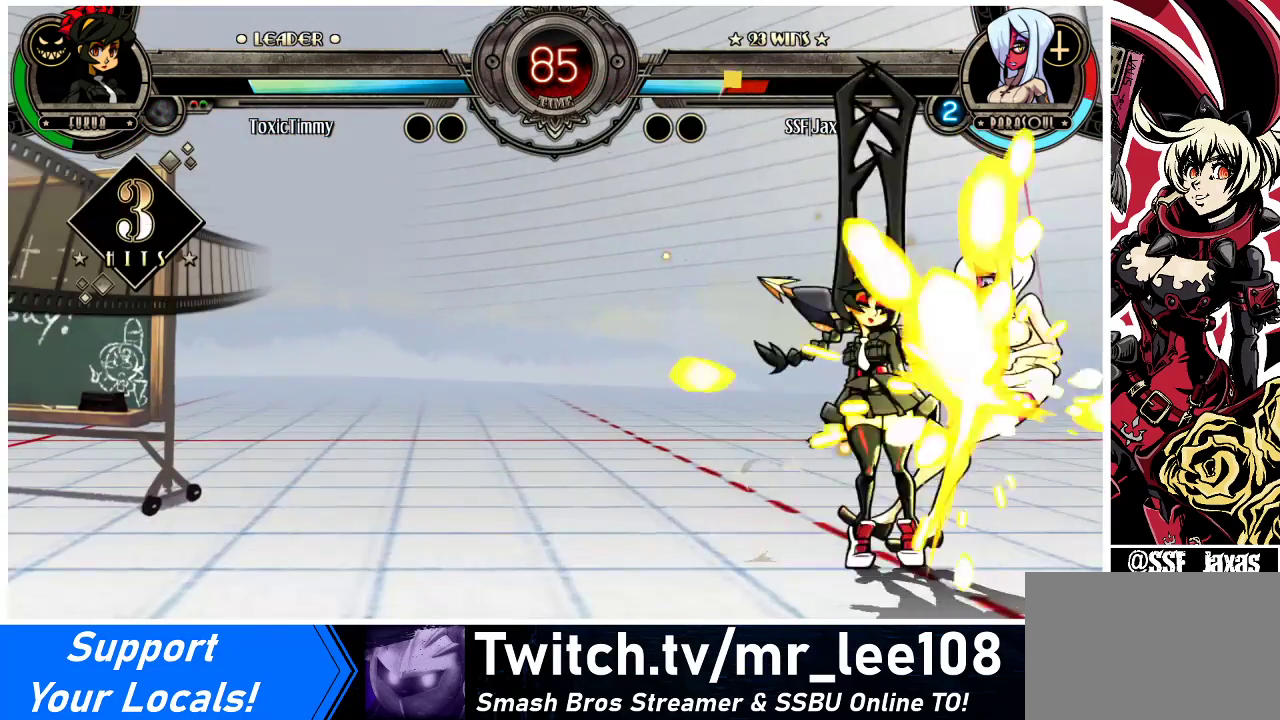
{"buttons": ["DPAD_RIGHT"], "events": [[367, "DPAD_DOWN", "up"]]}
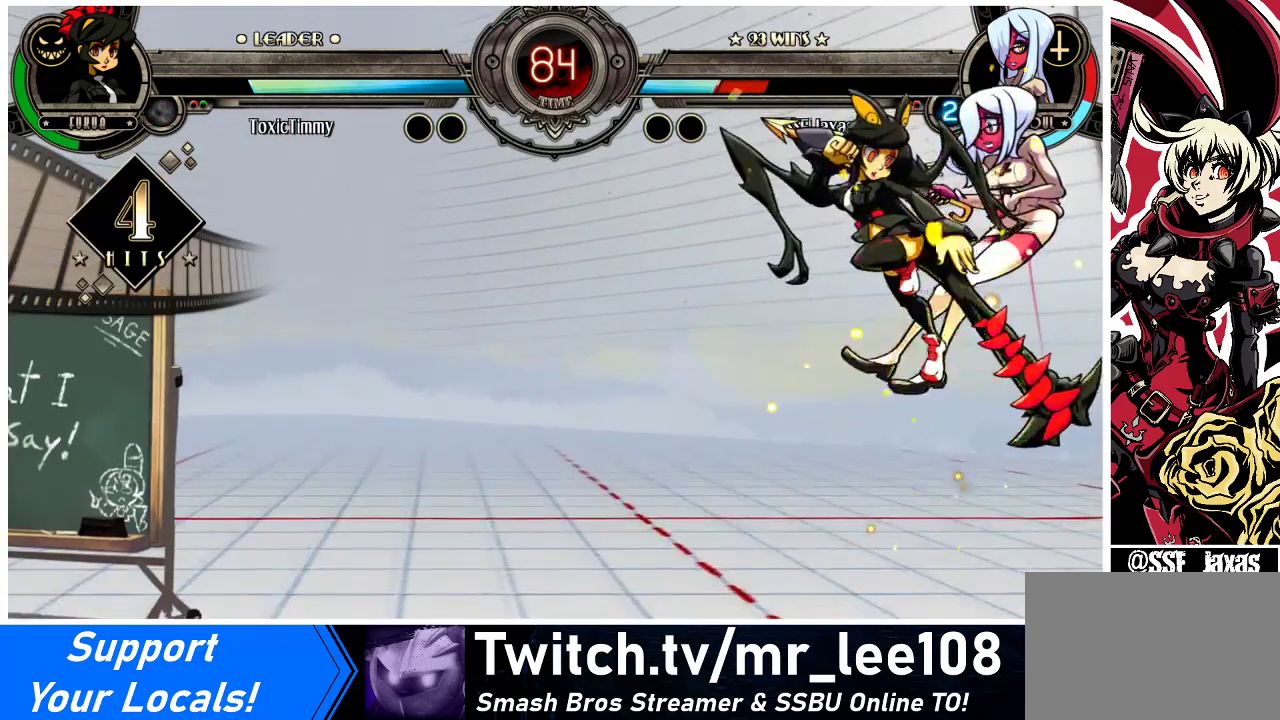
{"buttons": ["DPAD_DOWN", "DPAD_RIGHT"], "events": [[300, "DPAD_DOWN", "down"]]}
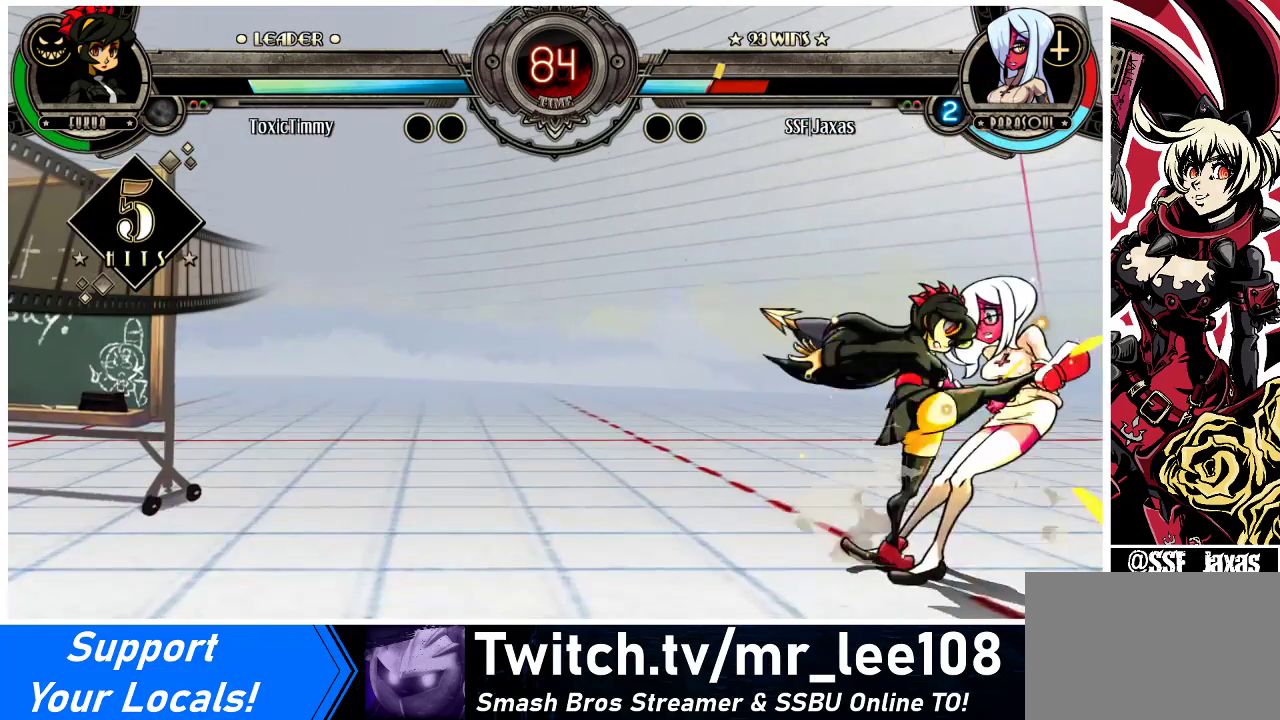
{"buttons": ["DPAD_DOWN", "DPAD_RIGHT"], "events": []}
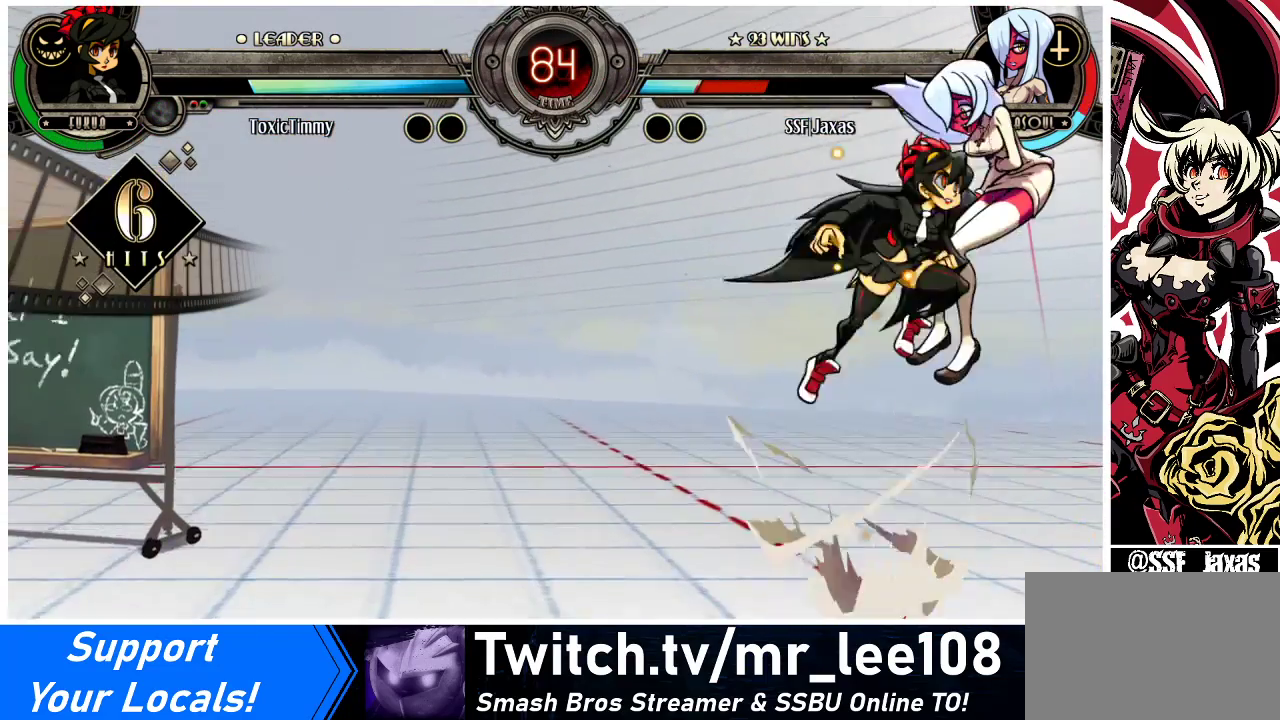
{"buttons": ["DPAD_DOWN", "DPAD_RIGHT"], "events": []}
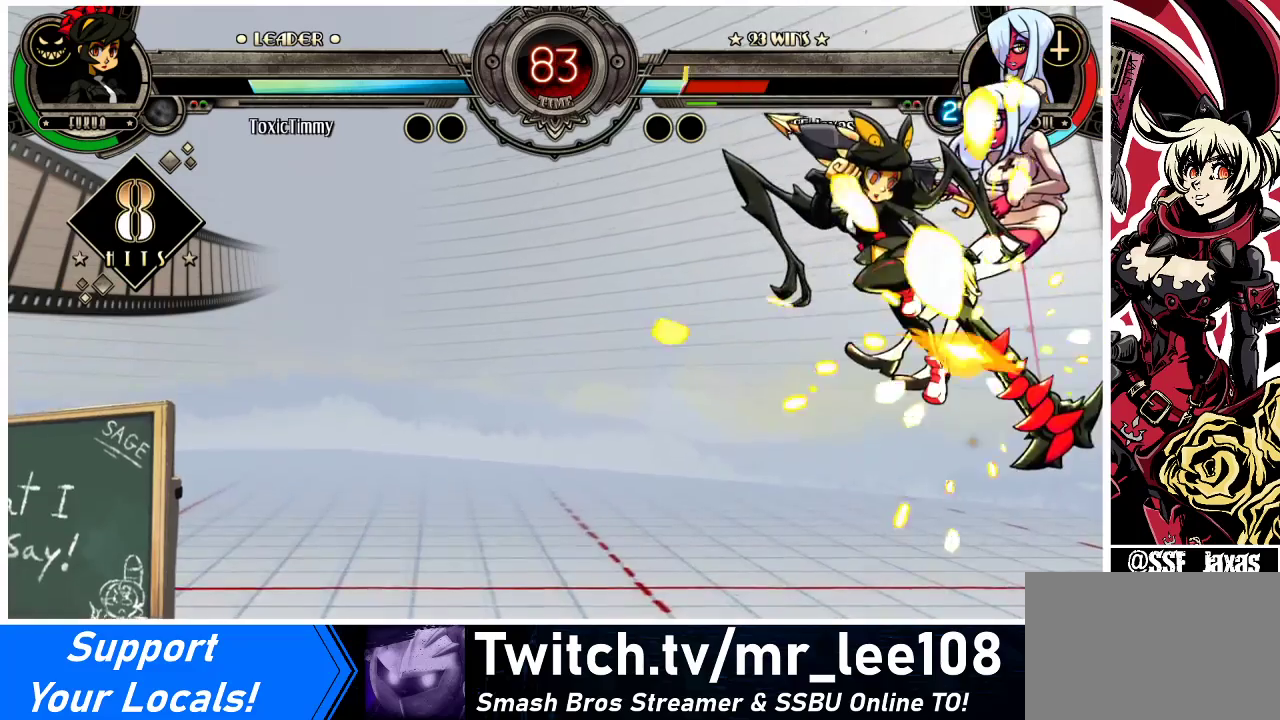
{"buttons": [], "events": [[433, "DPAD_DOWN", "up"], [500, "DPAD_RIGHT", "up"]]}
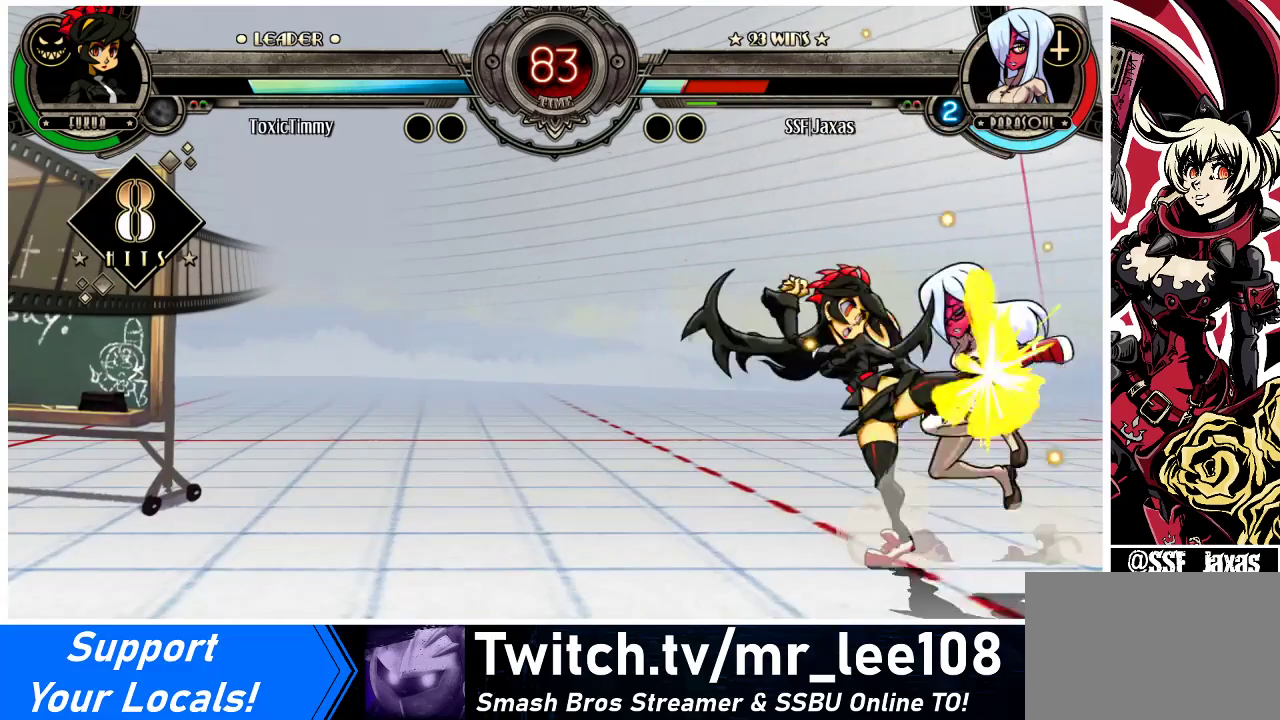
{"buttons": ["DPAD_DOWN", "DPAD_RIGHT"], "events": [[33, "DPAD_DOWN", "down"], [133, "DPAD_RIGHT", "down"], [167, "DPAD_DOWN", "up"], [167, "SQUARE", "down"], [167, "TRIANGLE", "down"], [200, "DPAD_RIGHT", "up"], [233, "SQUARE", "up"], [233, "TRIANGLE", "up"], [267, "DPAD_DOWN", "down"], [333, "DPAD_RIGHT", "down"]]}
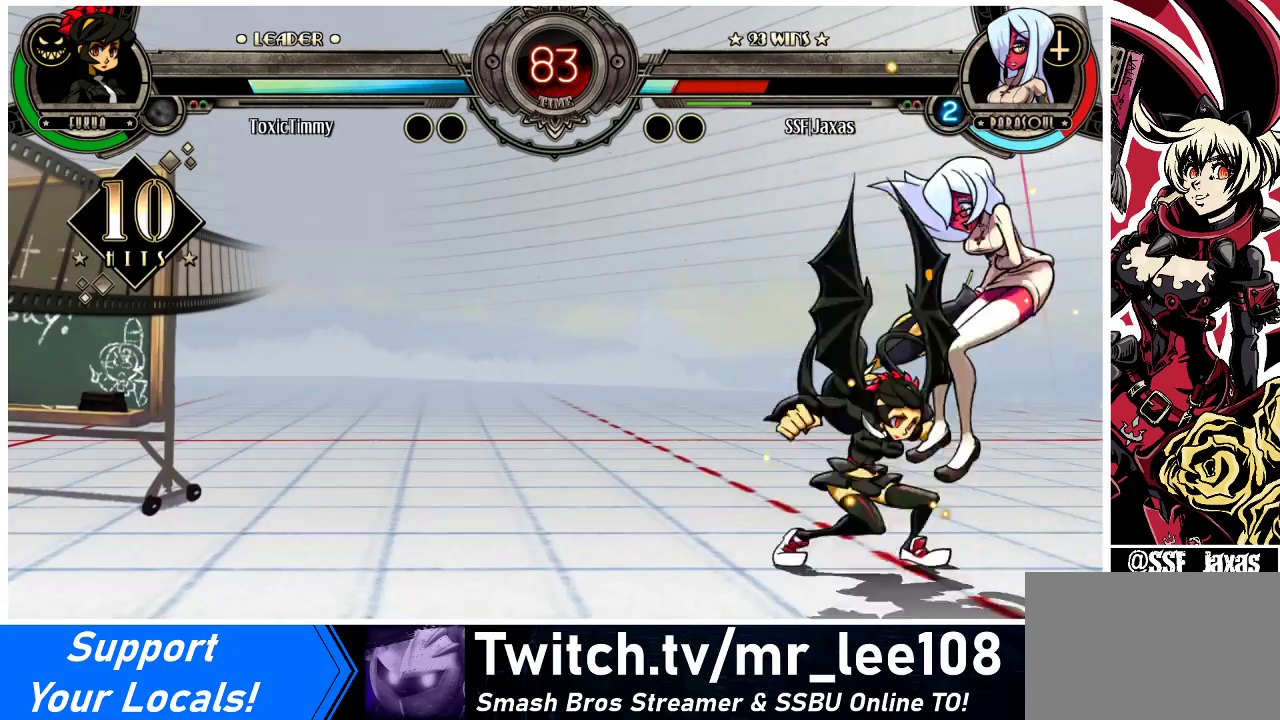
{"buttons": ["DPAD_DOWN", "DPAD_RIGHT"], "events": [[167, "DPAD_DOWN", "up"], [433, "DPAD_DOWN", "down"]]}
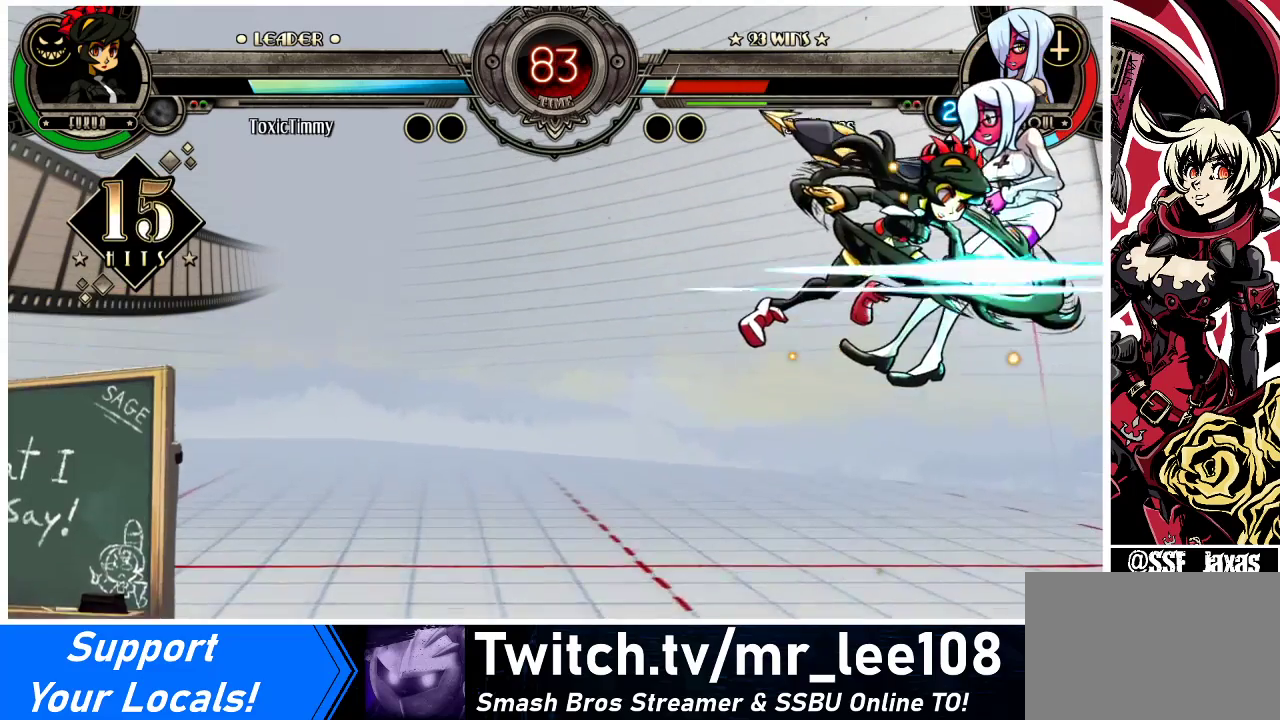
{"buttons": ["DPAD_DOWN", "DPAD_RIGHT"], "events": []}
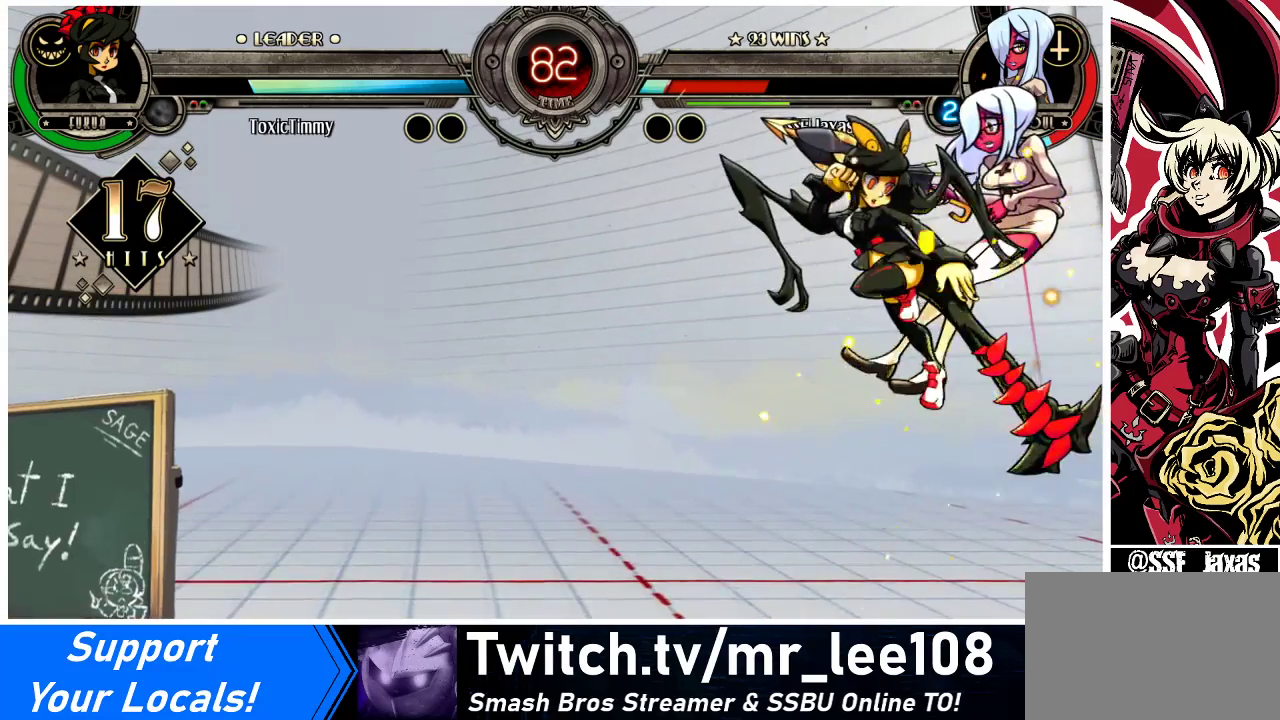
{"buttons": ["R2", "DPAD_DOWN"], "events": [[400, "DPAD_DOWN", "up"], [400, "DPAD_UP", "down"], [433, "R2", "down"], [467, "DPAD_RIGHT", "up"], [500, "DPAD_DOWN", "down"], [500, "DPAD_UP", "up"]]}
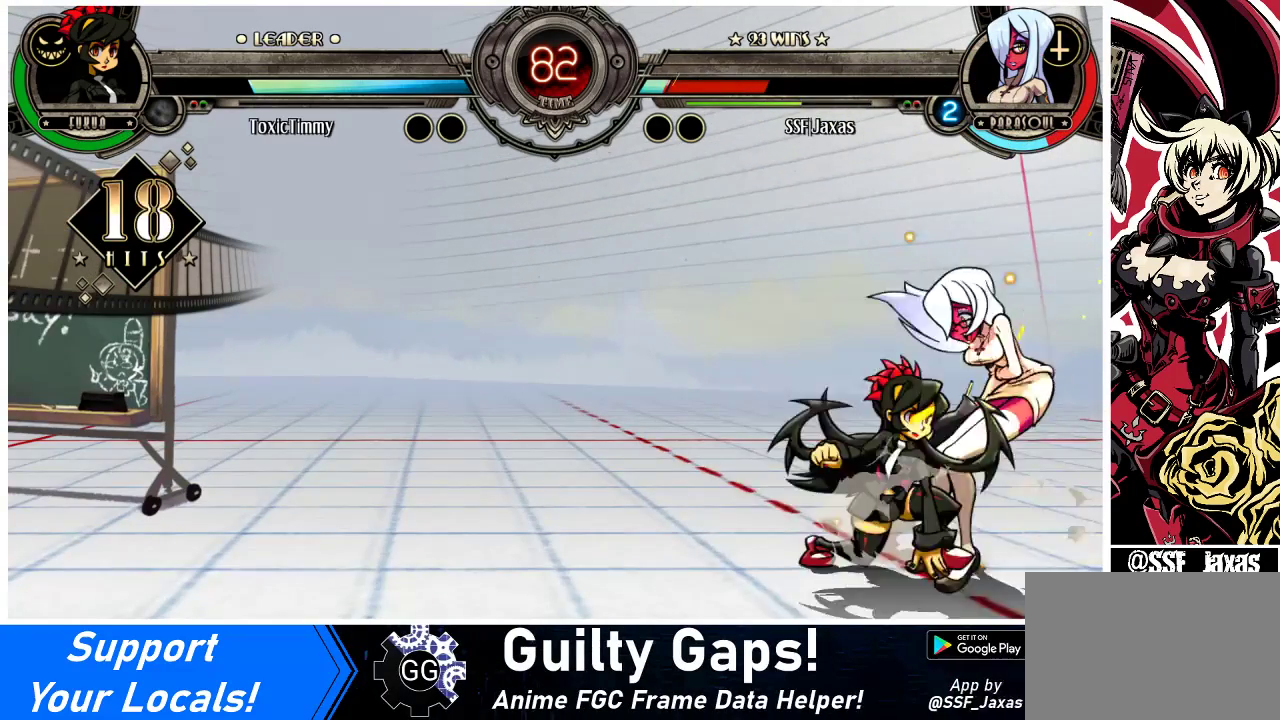
{"buttons": ["DPAD_DOWN", "DPAD_RIGHT"], "events": [[33, "R2", "up"], [100, "DPAD_RIGHT", "down"]]}
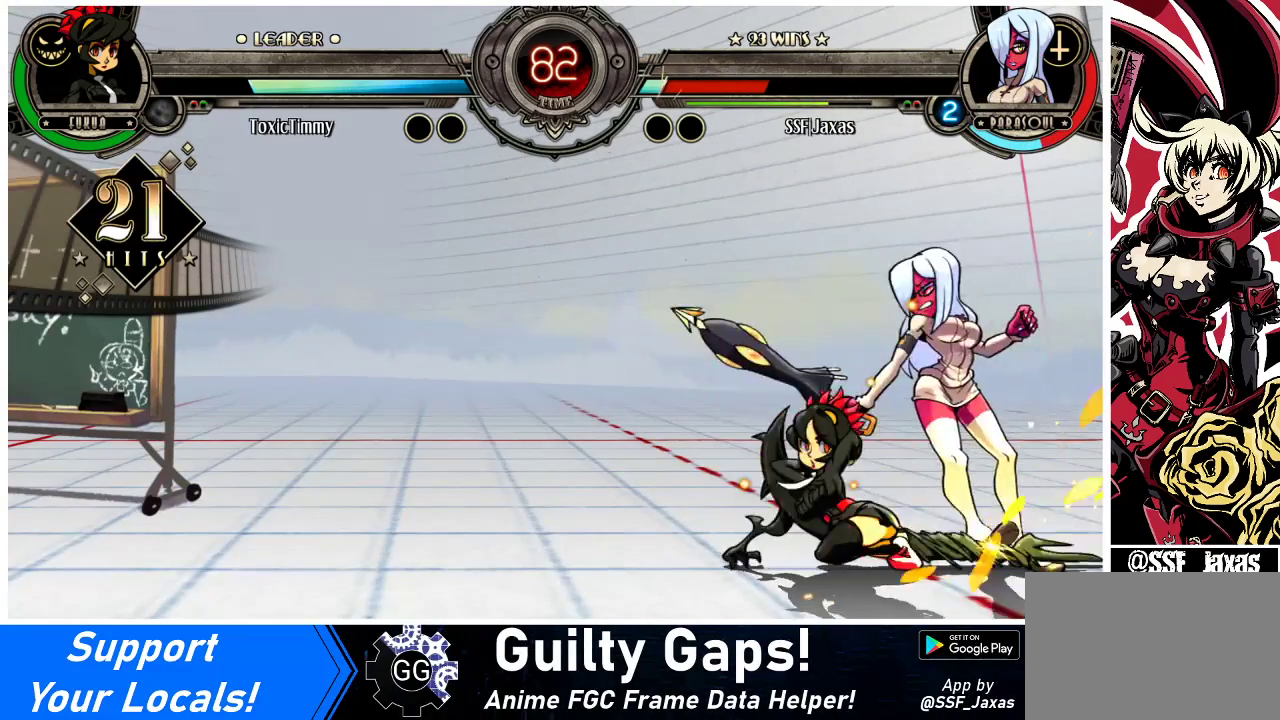
{"buttons": ["DPAD_DOWN", "DPAD_RIGHT"], "events": []}
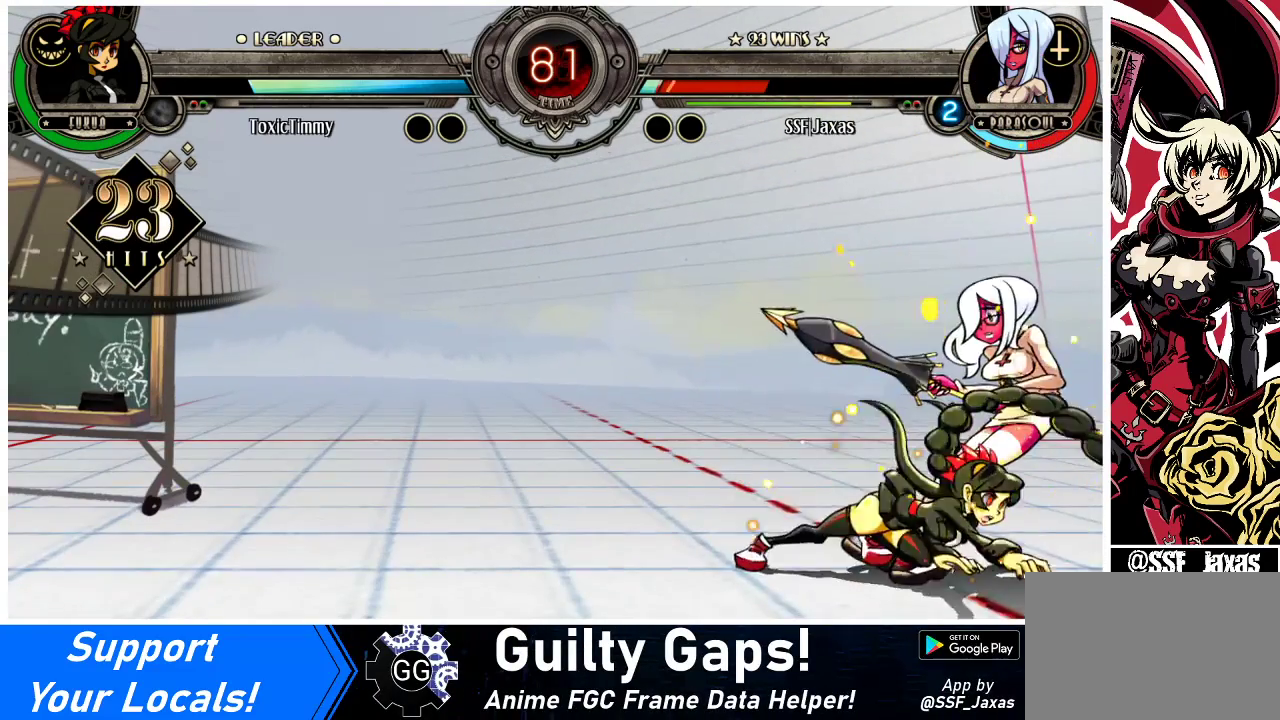
{"buttons": ["DPAD_DOWN"], "events": [[400, "DPAD_DOWN", "up"], [400, "DPAD_UP", "down"], [400, "R2", "down"], [433, "DPAD_RIGHT", "up"], [467, "DPAD_DOWN", "down"], [467, "DPAD_UP", "up"], [467, "R2", "up"]]}
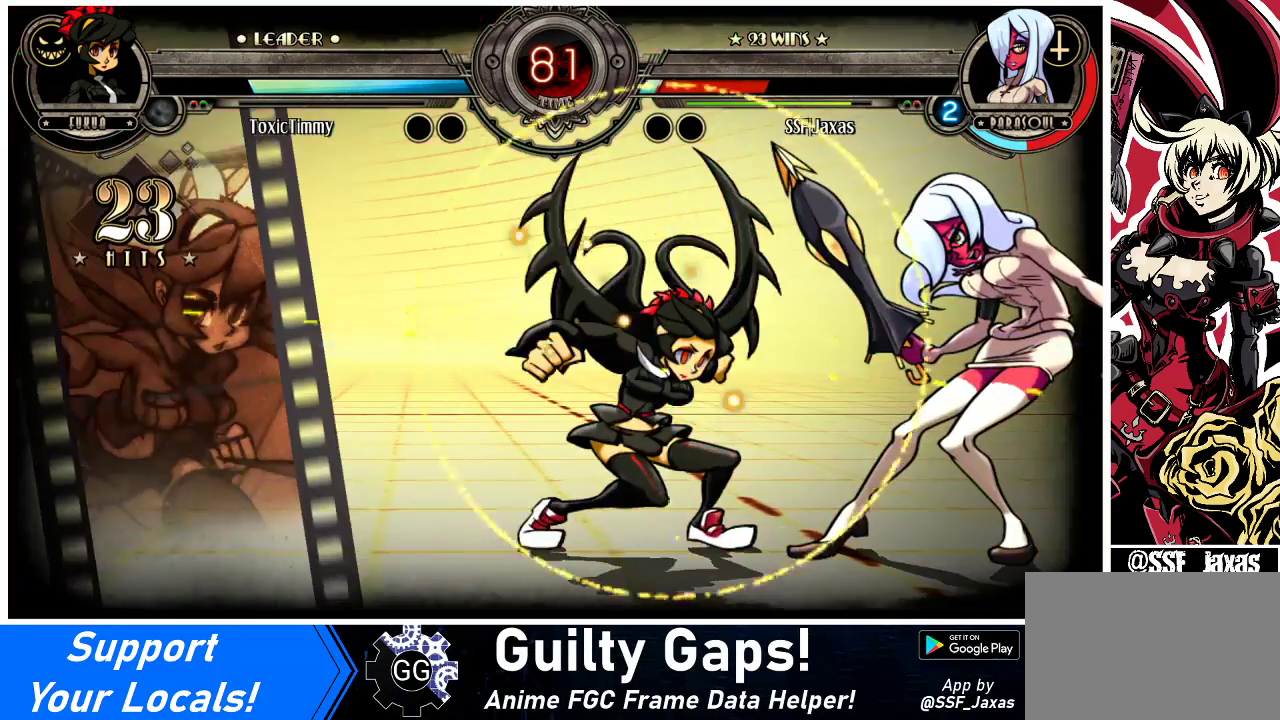
{"buttons": ["DPAD_DOWN", "DPAD_RIGHT"], "events": [[67, "DPAD_RIGHT", "down"]]}
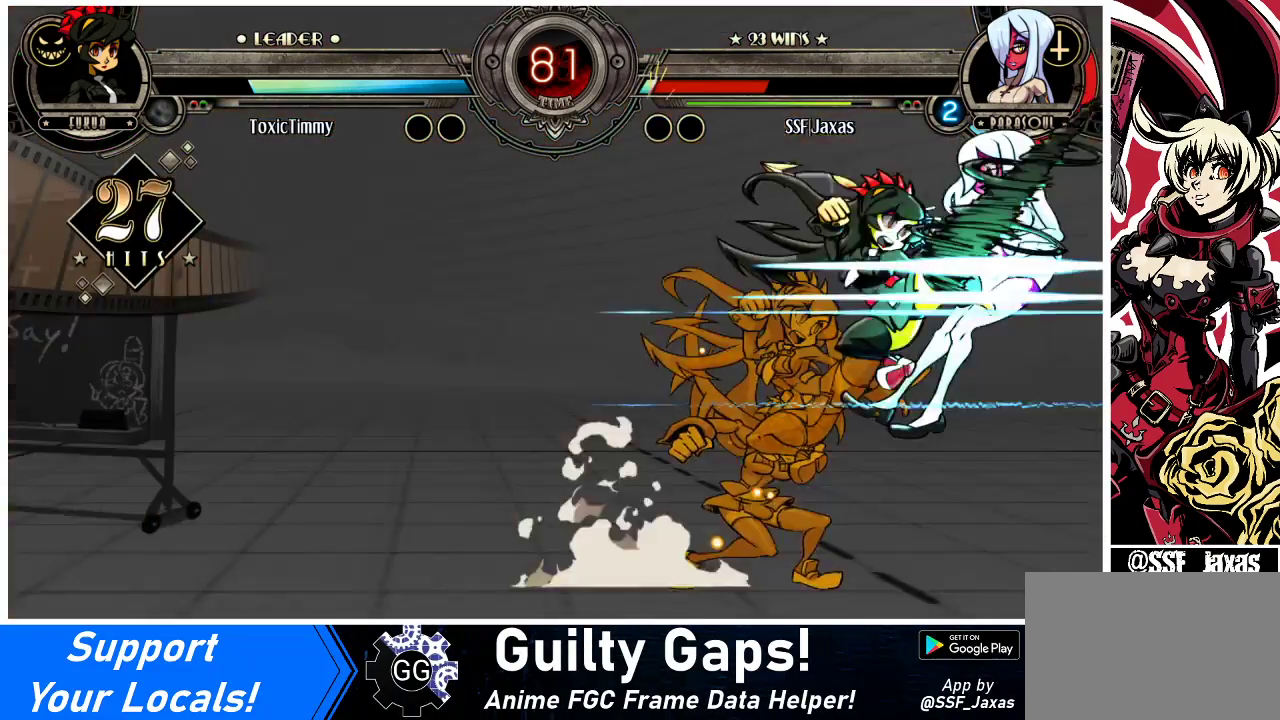
{"buttons": ["DPAD_DOWN", "DPAD_RIGHT"], "events": []}
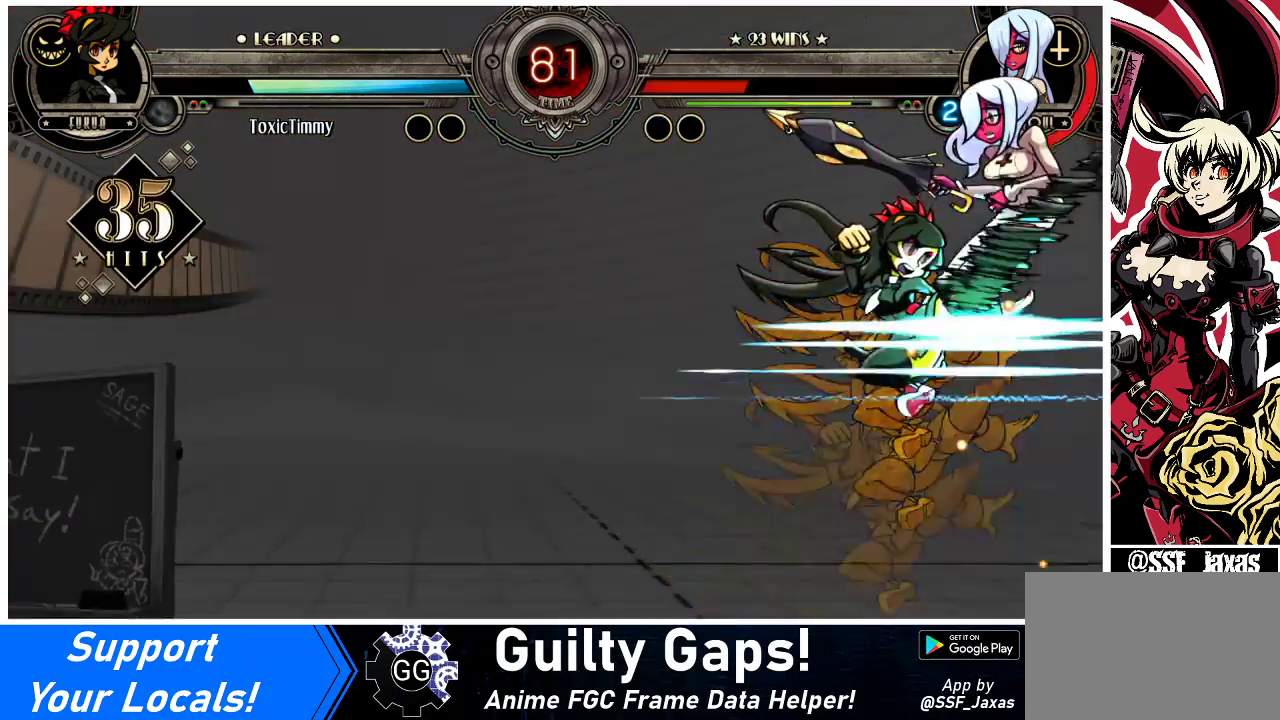
{"buttons": ["DPAD_DOWN"], "events": [[267, "DPAD_RIGHT", "up"]]}
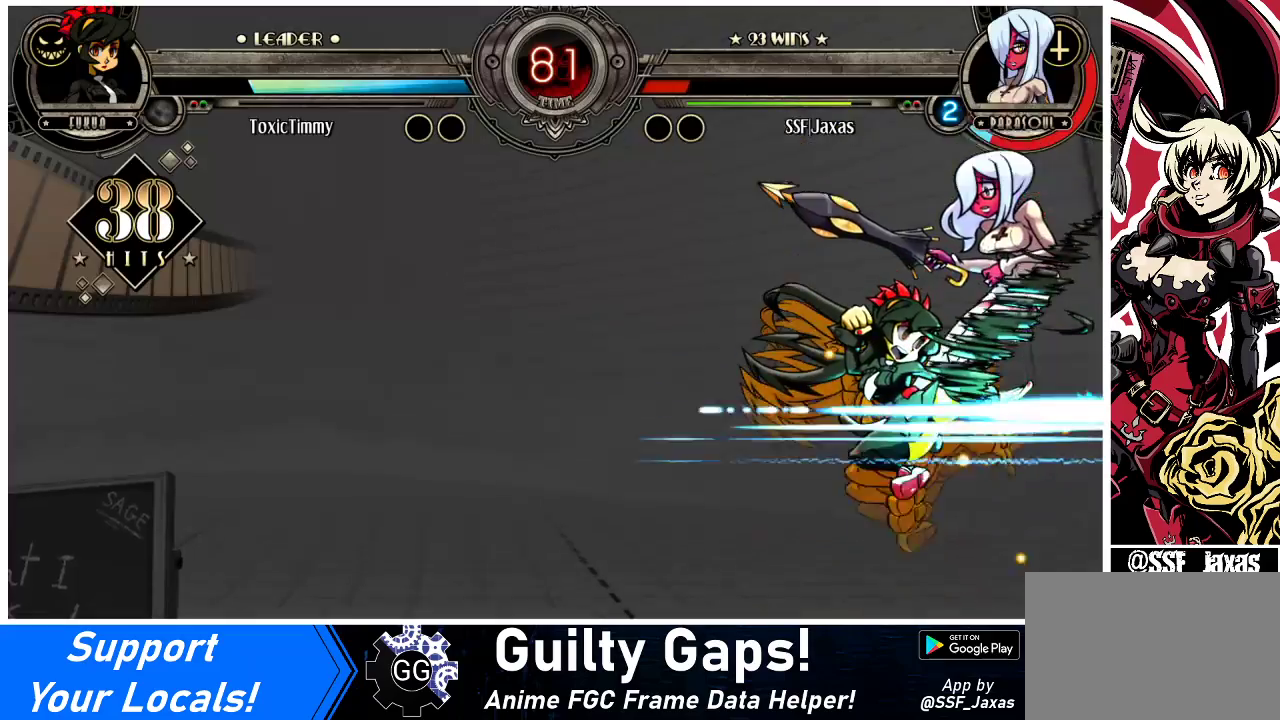
{"buttons": ["DPAD_DOWN"], "events": []}
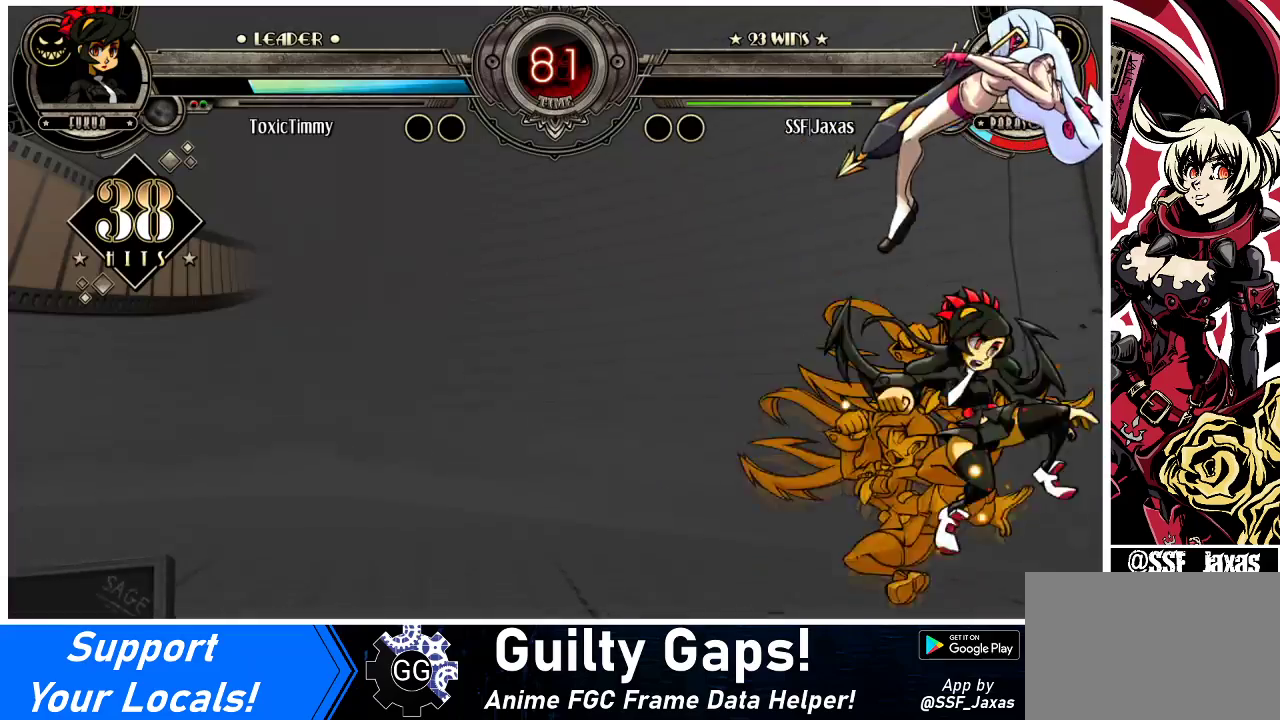
{"buttons": [], "events": [[233, "DPAD_DOWN", "up"]]}
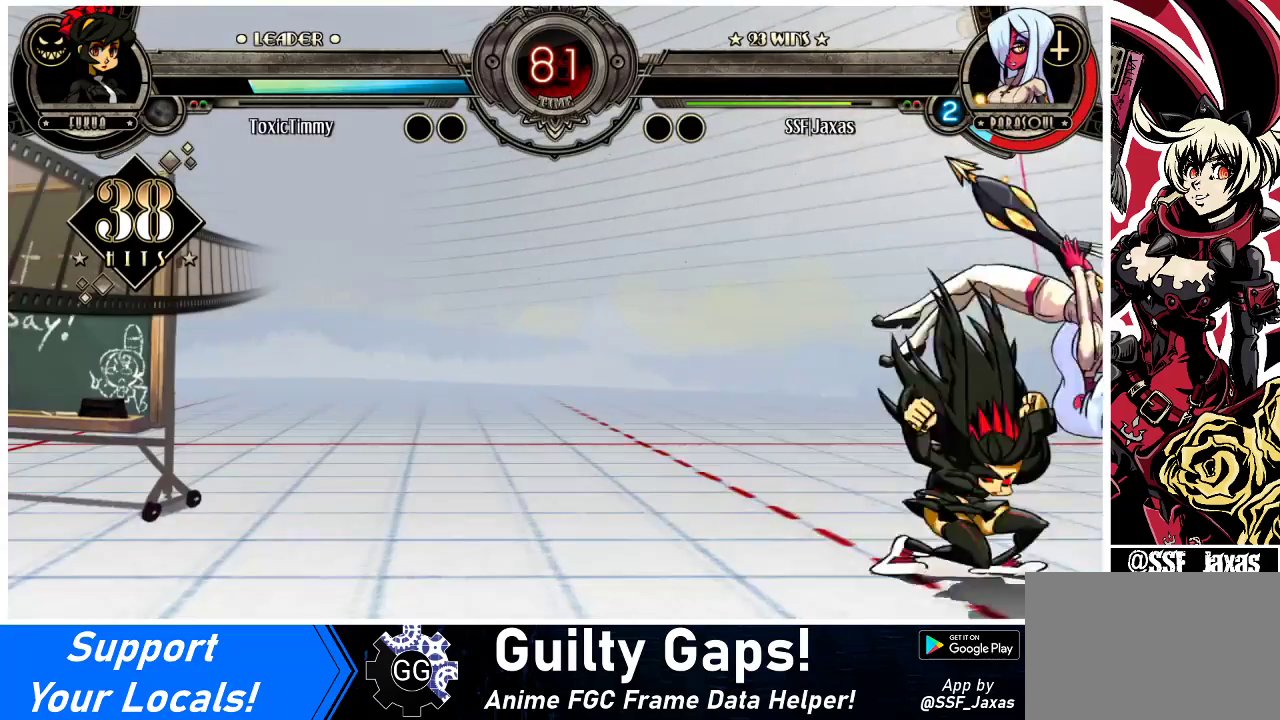
{"buttons": ["SQUARE", "DPAD_LEFT"], "events": [[267, "DPAD_LEFT", "down"], [267, "SQUARE", "down"]]}
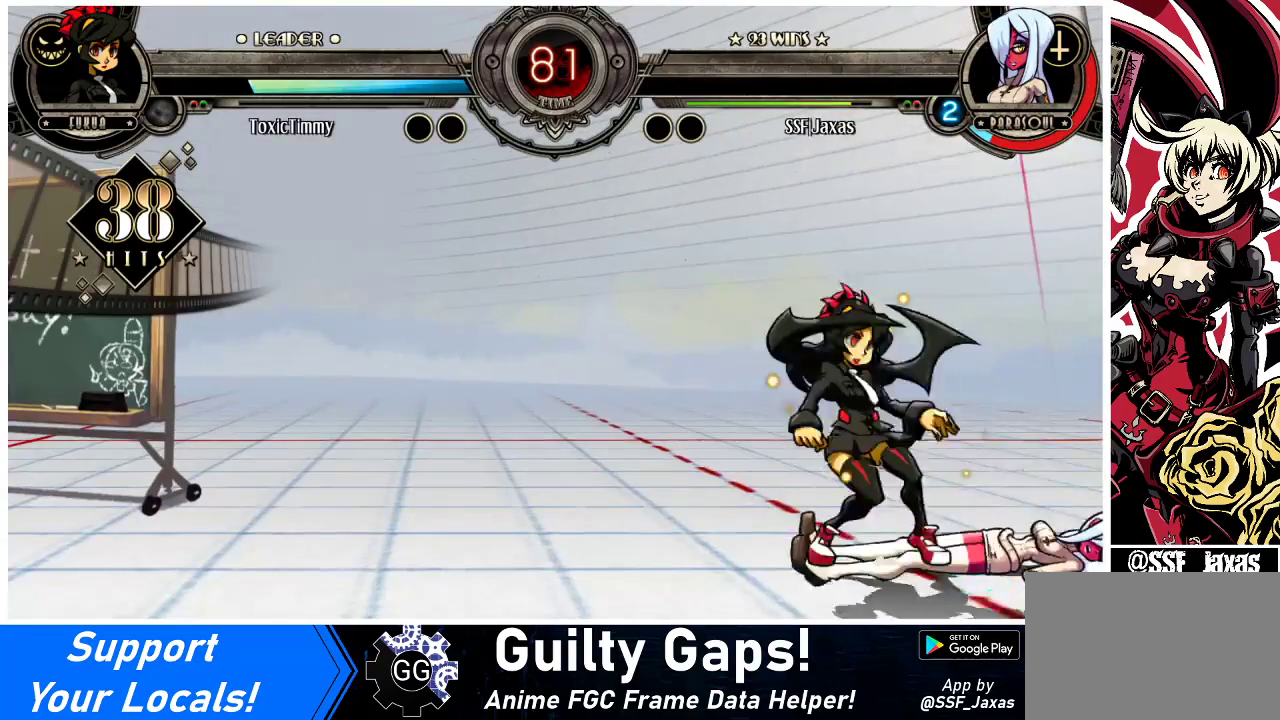
{"buttons": [], "events": [[300, "SQUARE", "up"], [467, "DPAD_LEFT", "up"]]}
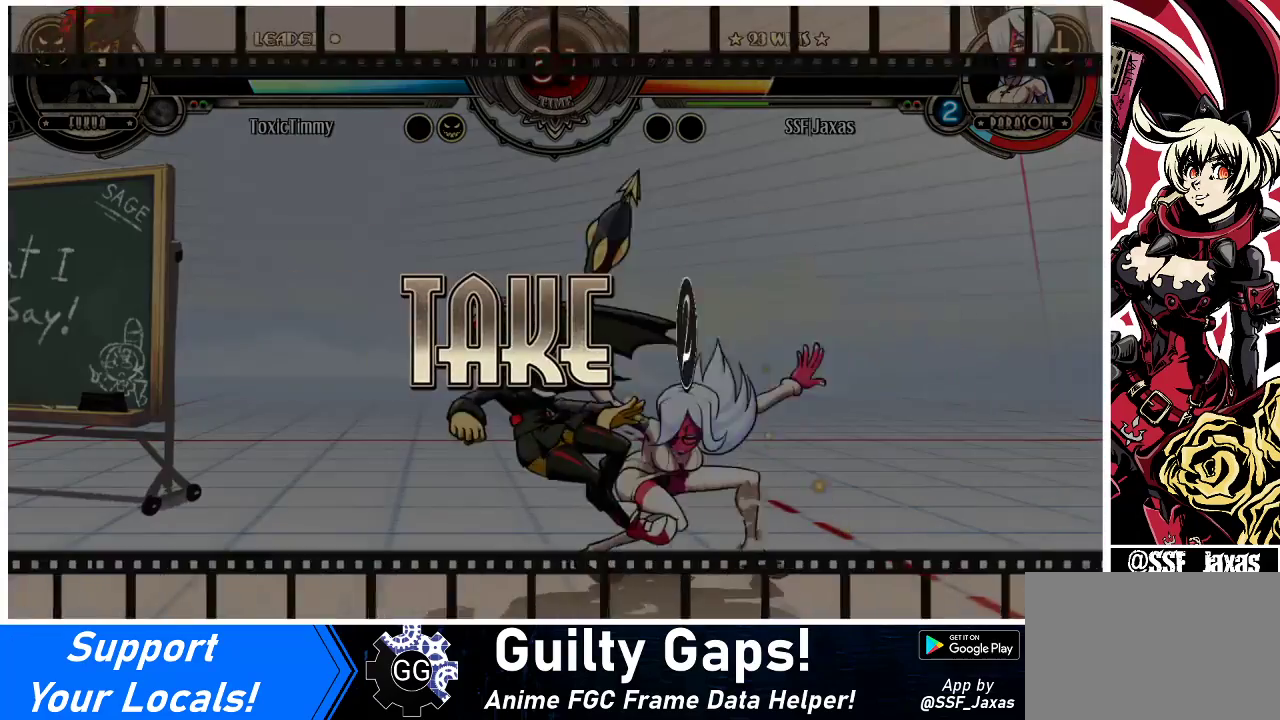
{"buttons": ["DPAD_UP", "DPAD_LEFT"], "events": [[200, "DPAD_LEFT", "down"], [267, "DPAD_LEFT", "up"], [333, "DPAD_LEFT", "down"], [400, "DPAD_UP", "down"]]}
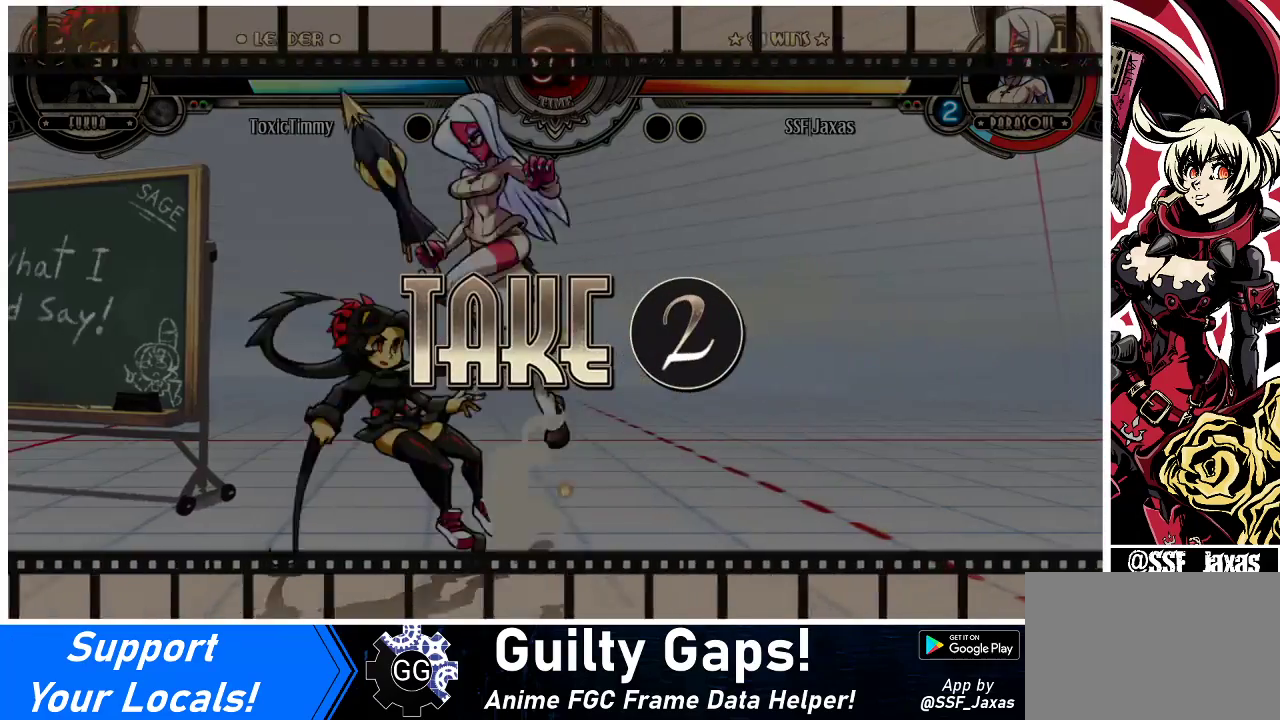
{"buttons": [], "events": [[33, "DPAD_LEFT", "up"], [33, "DPAD_UP", "up"], [67, "DPAD_RIGHT", "down"], [100, "CROSS", "down"], [267, "CROSS", "up"], [400, "DPAD_RIGHT", "up"]]}
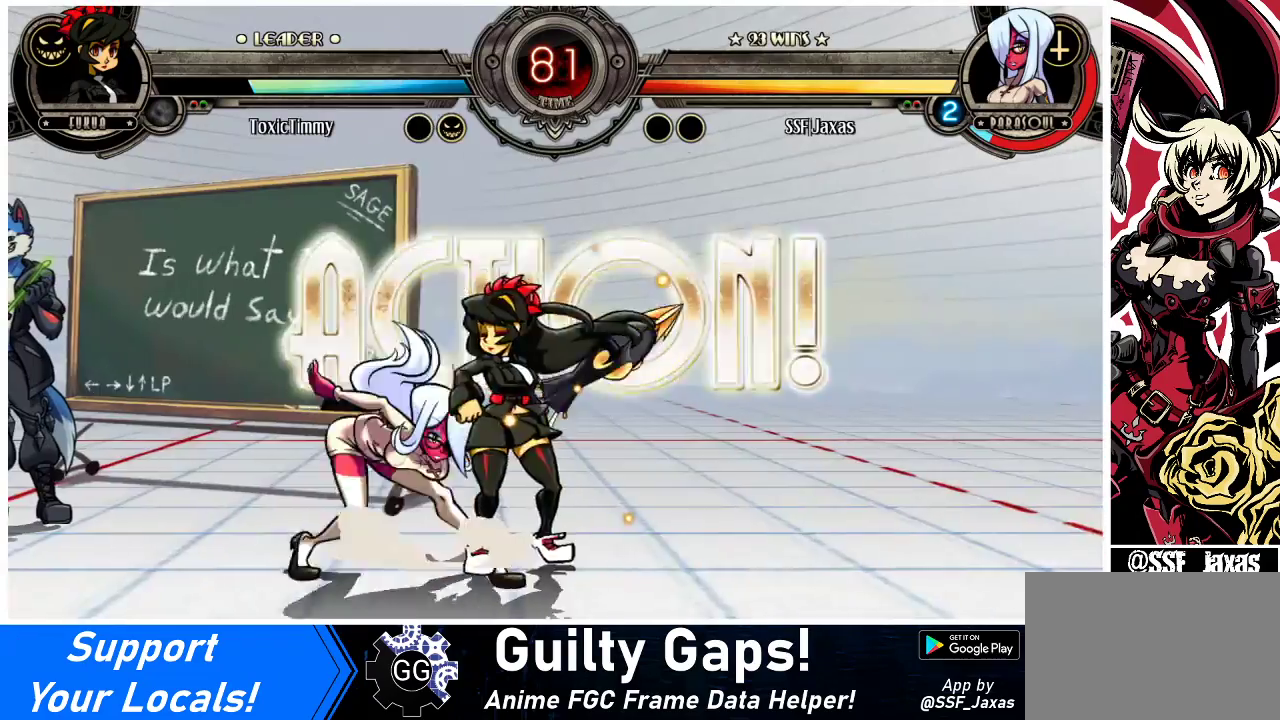
{"buttons": ["R2", "DPAD_LEFT"], "events": [[33, "DPAD_LEFT", "down"], [133, "DPAD_UP", "down"], [267, "DPAD_UP", "up"], [400, "R2", "down"]]}
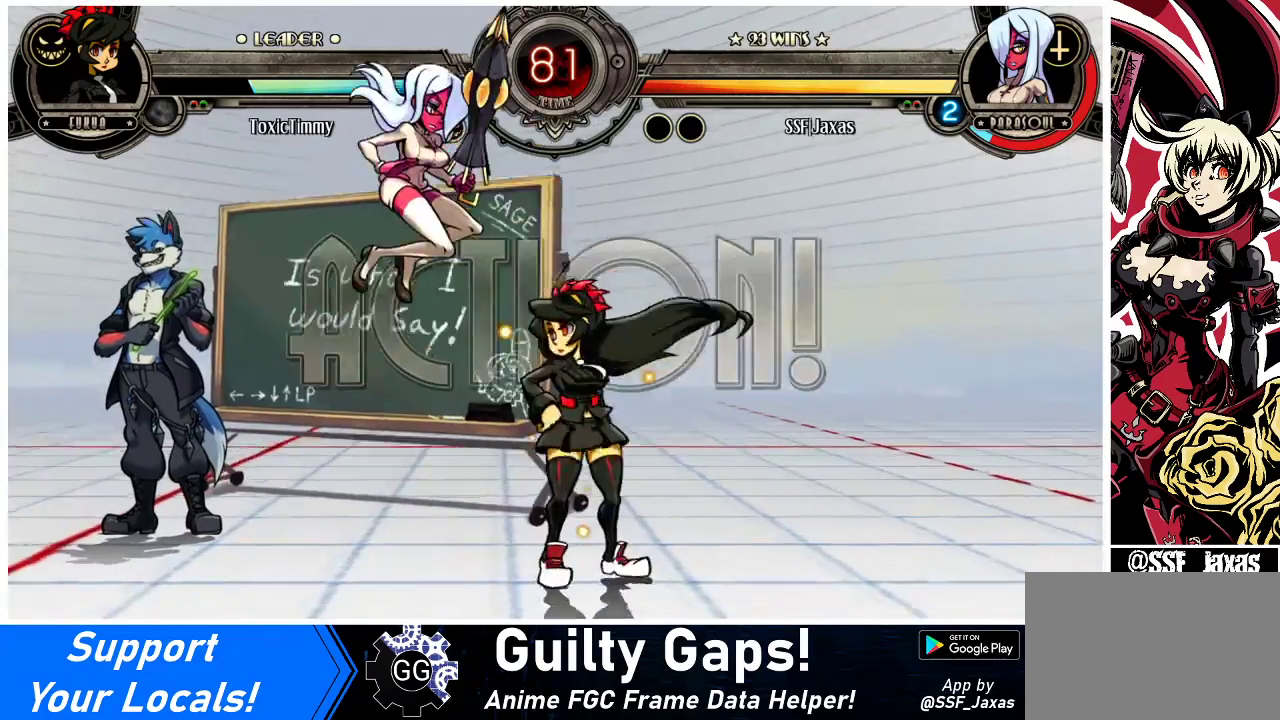
{"buttons": ["DPAD_LEFT"], "events": [[33, "R2", "up"], [367, "DPAD_UP", "down"], [500, "DPAD_UP", "up"]]}
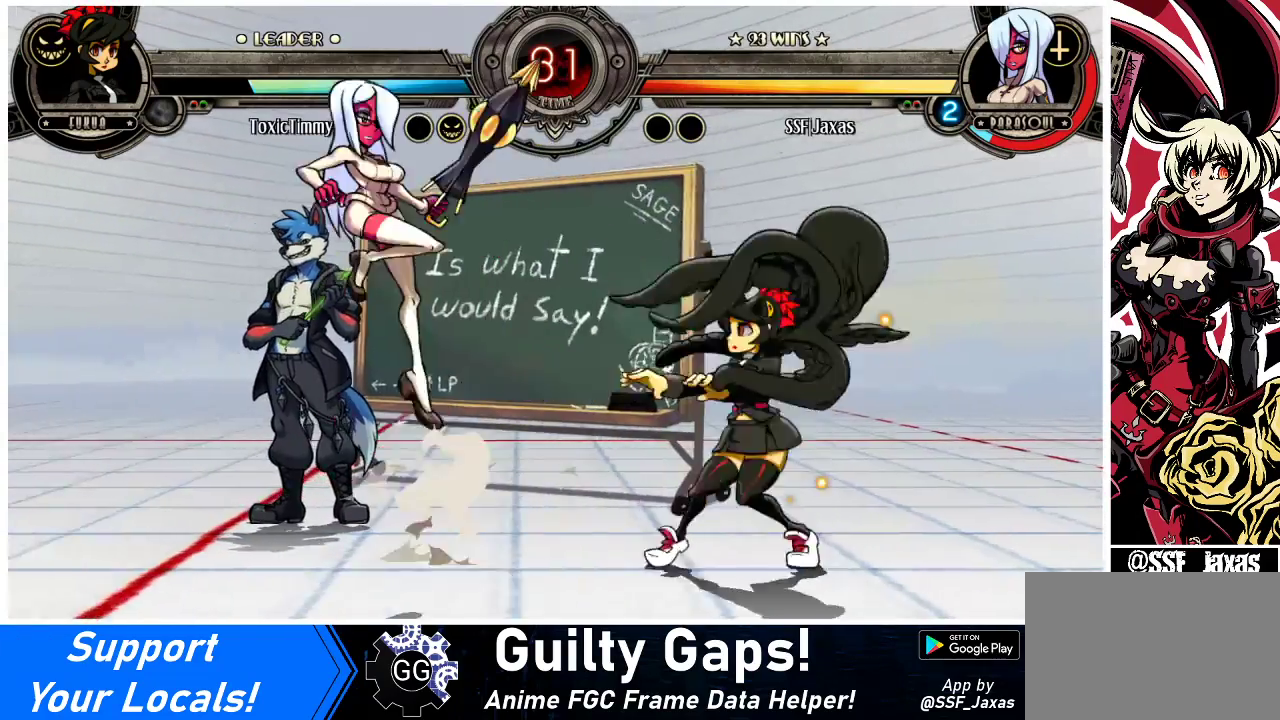
{"buttons": ["DPAD_RIGHT"], "events": [[200, "DPAD_LEFT", "up"], [433, "DPAD_RIGHT", "down"]]}
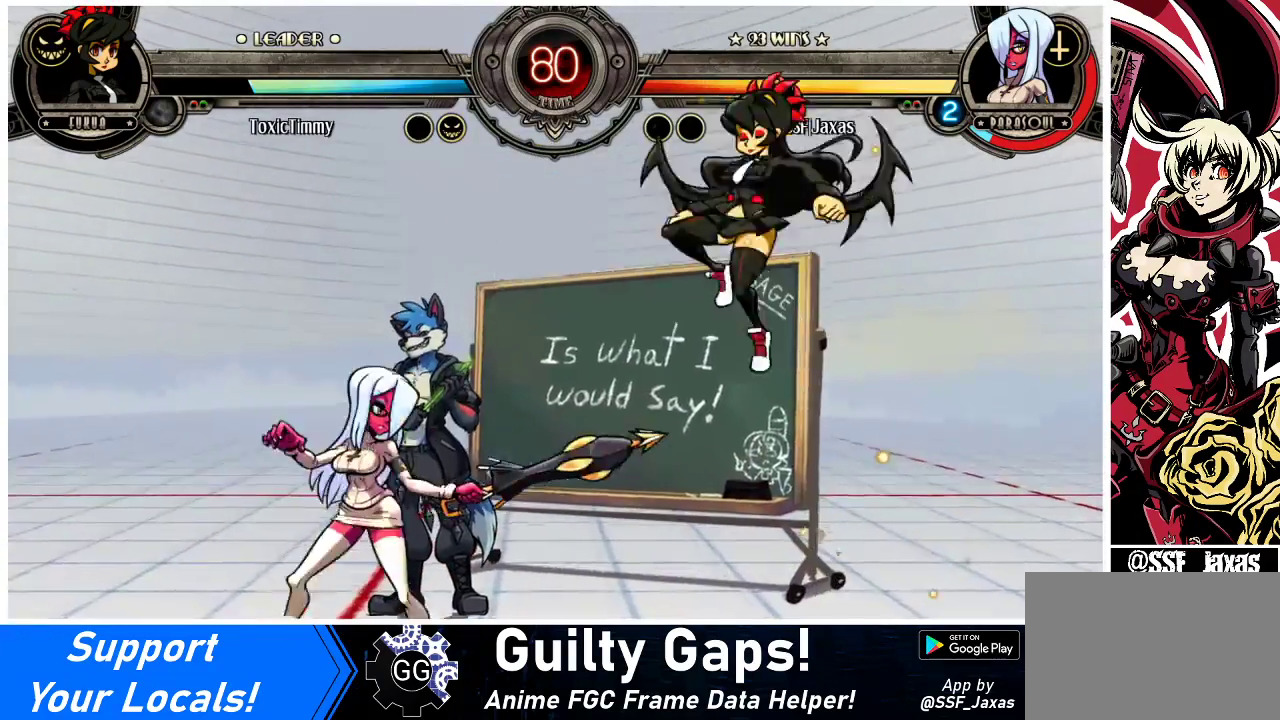
{"buttons": ["DPAD_LEFT"], "events": [[33, "DPAD_RIGHT", "up"], [67, "DPAD_RIGHT", "down"], [167, "DPAD_LEFT", "down"], [167, "DPAD_RIGHT", "up"], [167, "DPAD_UP", "down"], [267, "DPAD_UP", "up"]]}
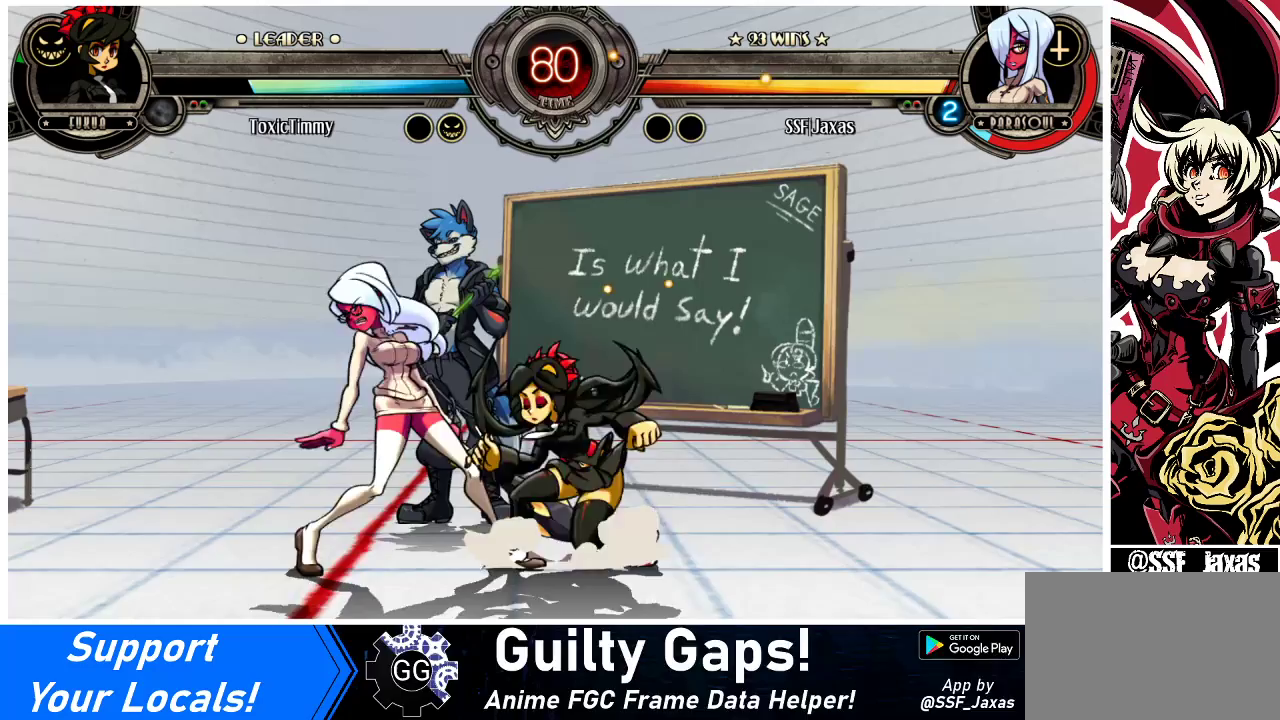
{"buttons": ["DPAD_DOWN", "DPAD_LEFT"], "events": [[100, "DPAD_DOWN", "down"]]}
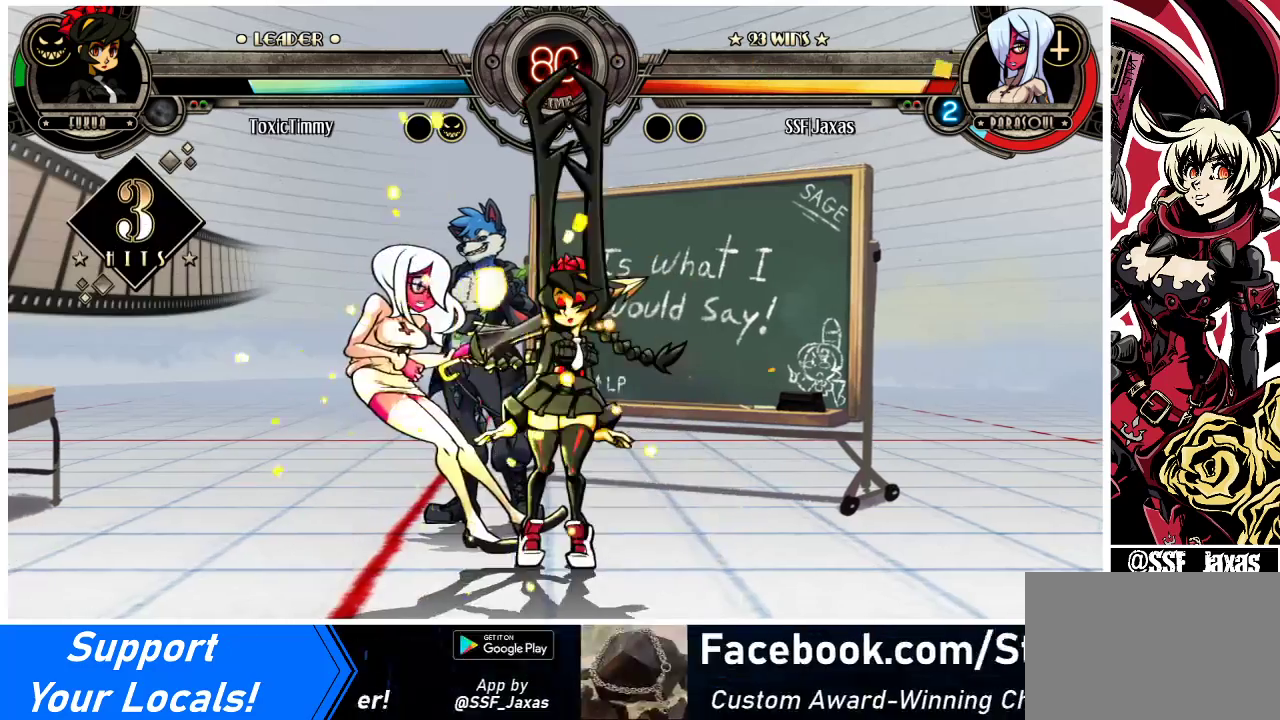
{"buttons": ["DPAD_LEFT"], "events": [[200, "DPAD_DOWN", "up"]]}